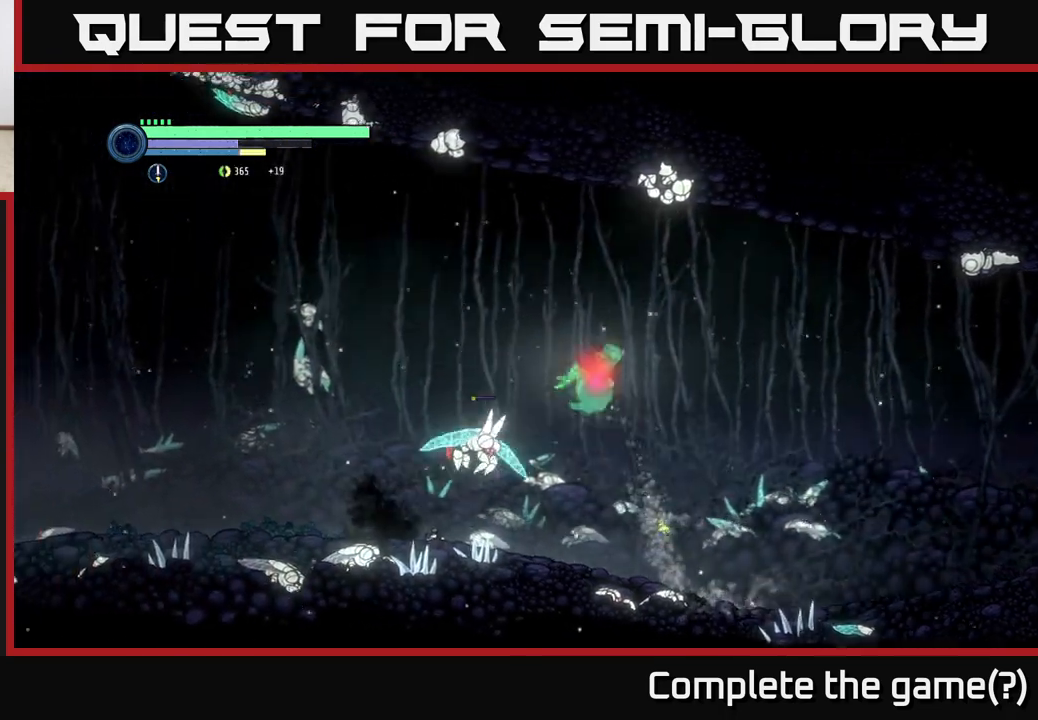
Gameplay with a controller (Xbox layout); each line is a JSON object with the inputs held at the frame after it. "events" lists button and stick changes between this image and that frame as [ms after this image, input, new state], when the widget could be followed in between.
{"buttons": [], "left_stick": "right", "right_stick": "center", "events": [[317, "left_stick", "right"]]}
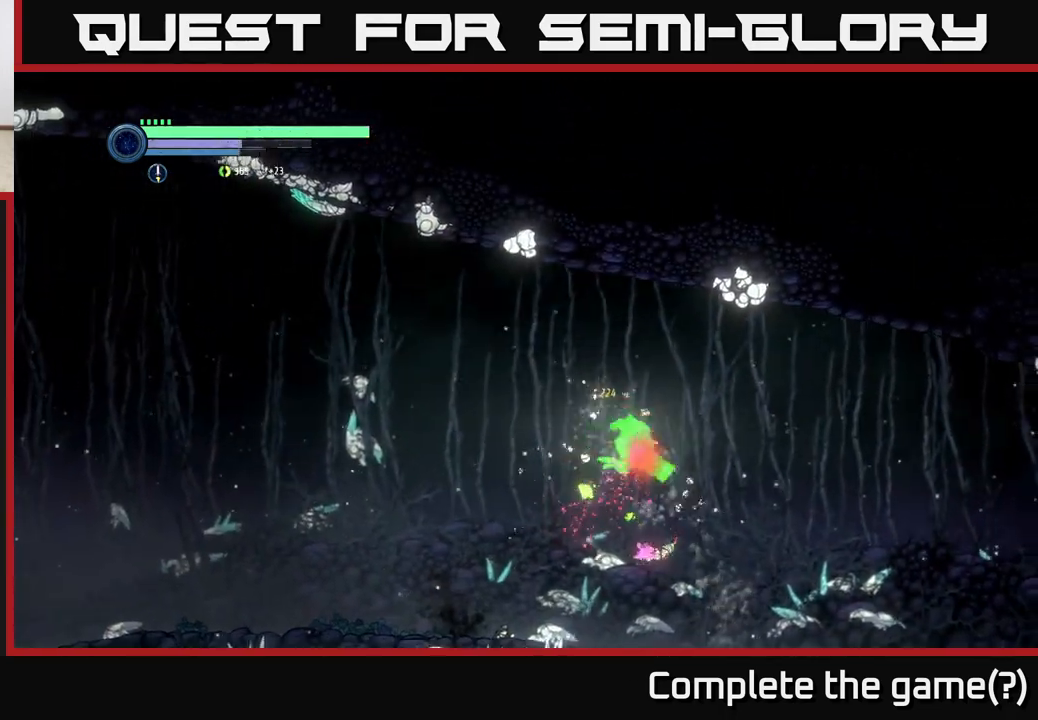
{"buttons": [], "left_stick": "center", "right_stick": "center", "events": [[83, "left_stick", "left"], [450, "left_stick", "center"]]}
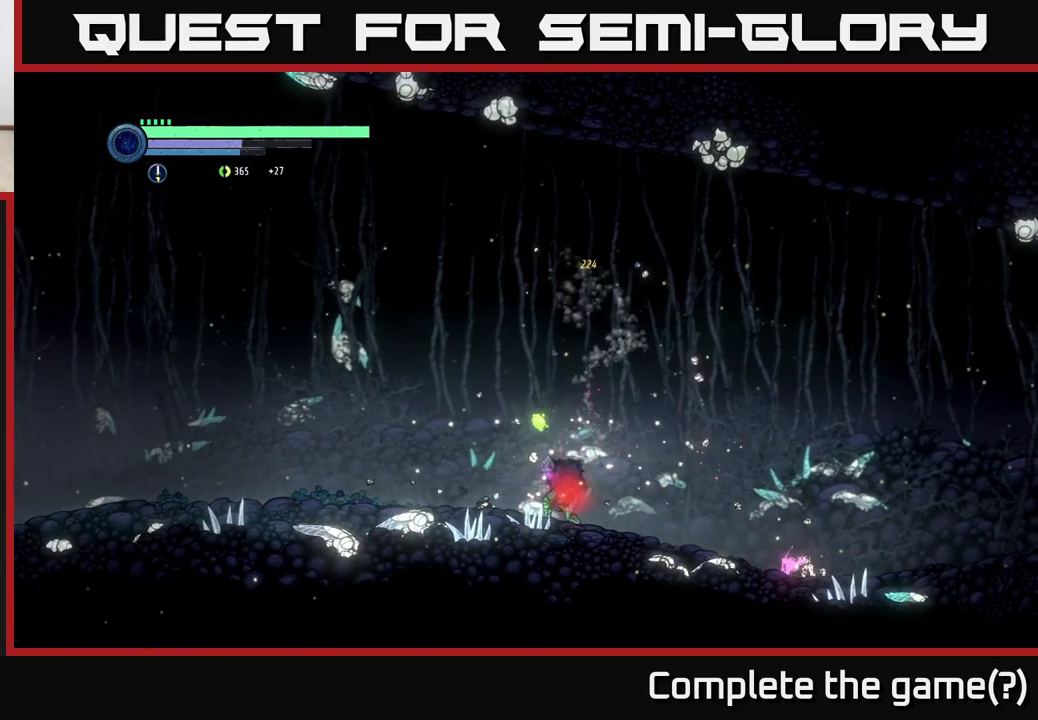
{"buttons": [], "left_stick": "left", "right_stick": "center", "events": [[67, "left_stick", "left"]]}
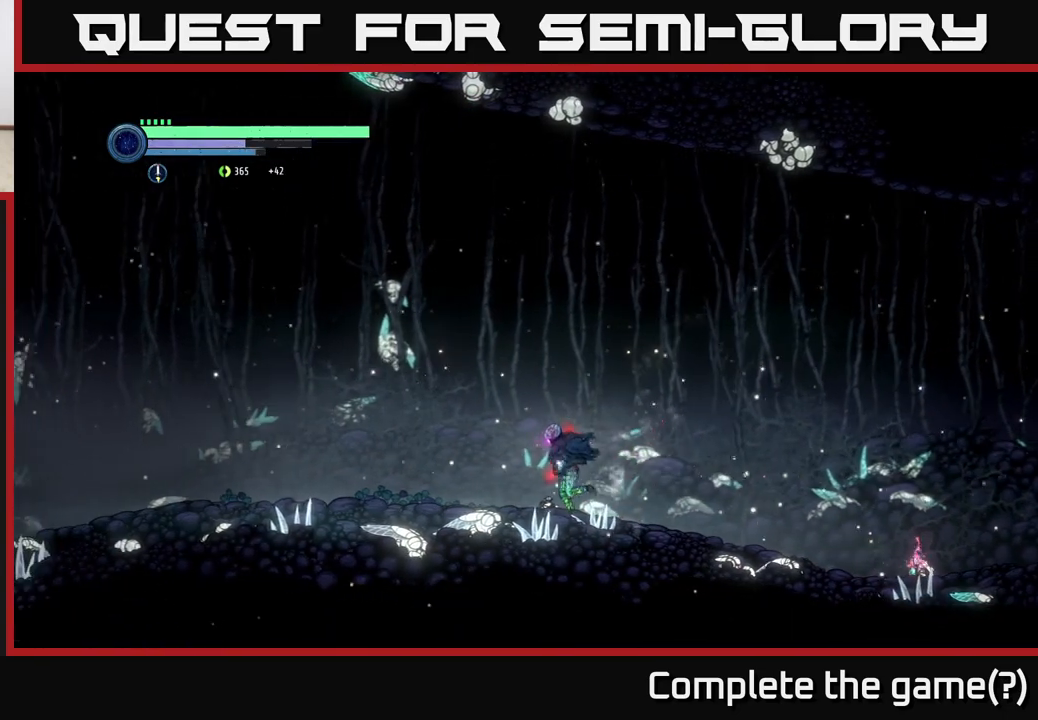
{"buttons": ["R2"], "left_stick": "left", "right_stick": "center", "events": [[150, "R2", "down"]]}
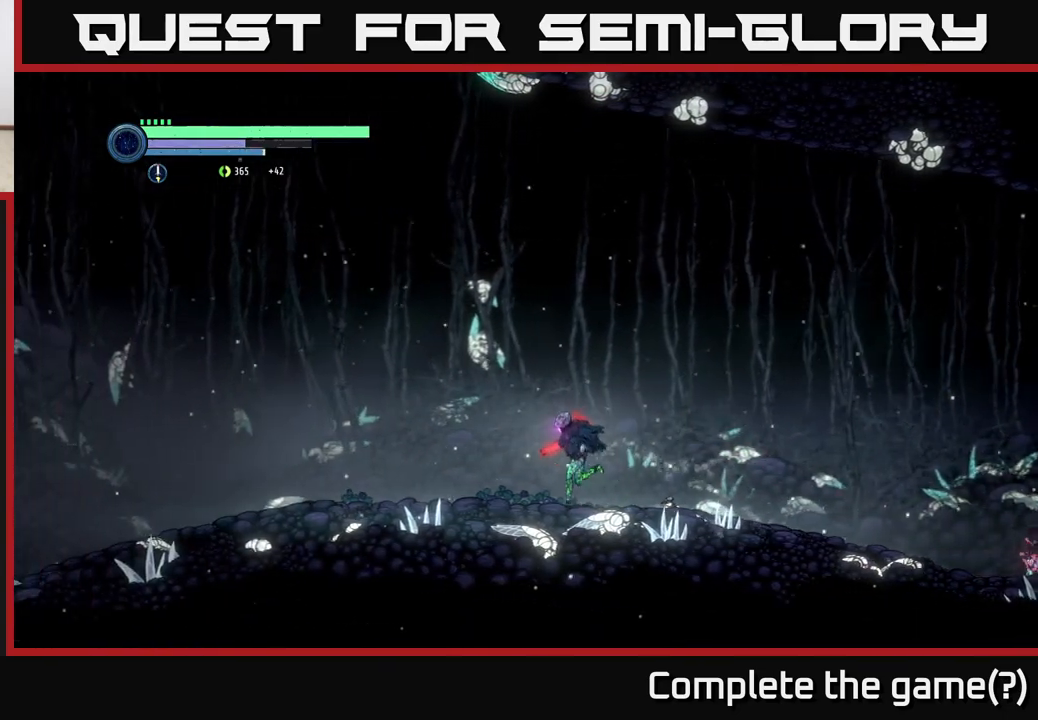
{"buttons": ["R2"], "left_stick": "left", "right_stick": "center", "events": []}
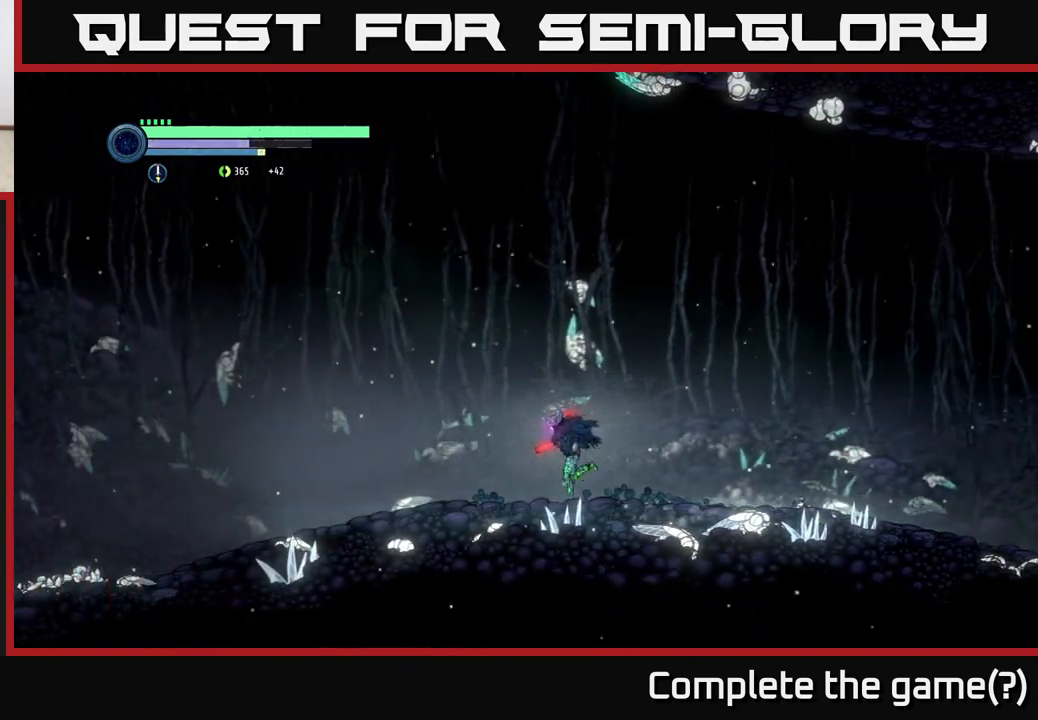
{"buttons": ["L2"], "left_stick": "up-right", "right_stick": "center", "events": [[100, "R2", "up"], [167, "L2", "down"], [167, "left_stick", "up"], [217, "left_stick", "up-right"]]}
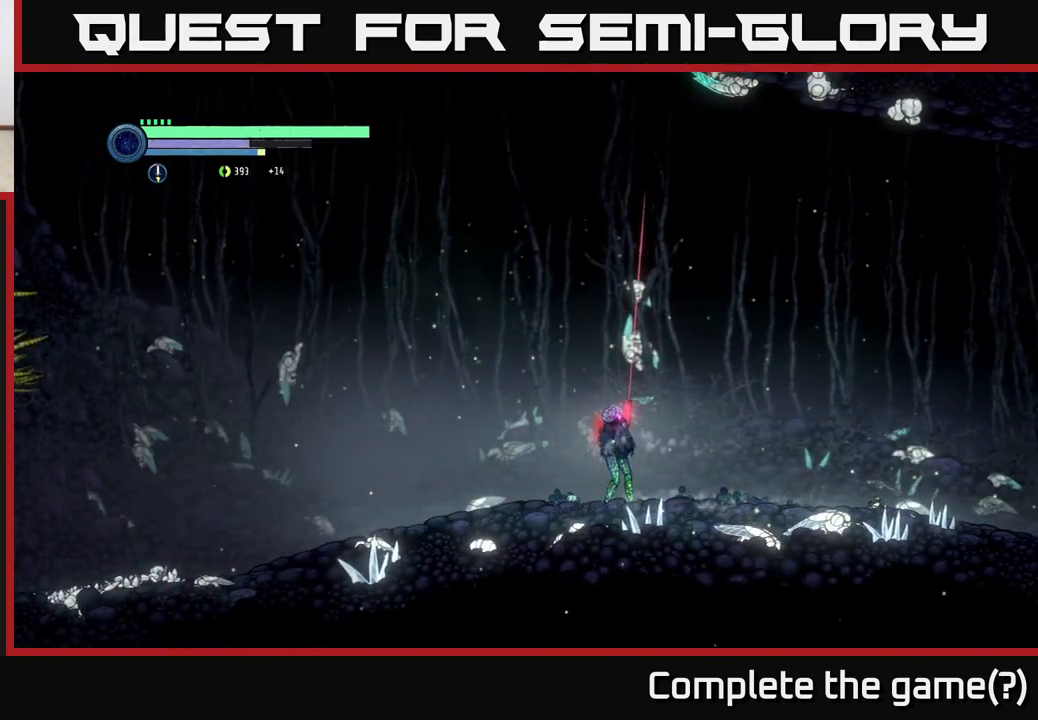
{"buttons": ["L2"], "left_stick": "up-right", "right_stick": "center", "events": [[200, "Y", "down"], [300, "Y", "up"]]}
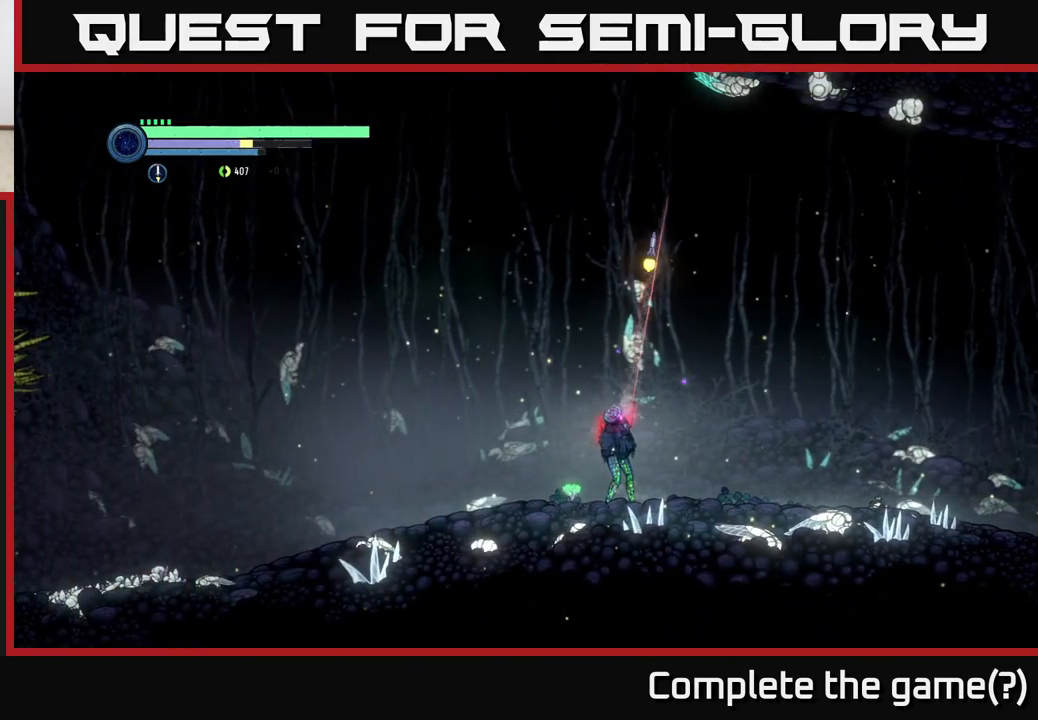
{"buttons": ["Y", "L2"], "left_stick": "up-right", "right_stick": "center", "events": [[50, "Y", "down"], [183, "Y", "up"], [433, "Y", "down"]]}
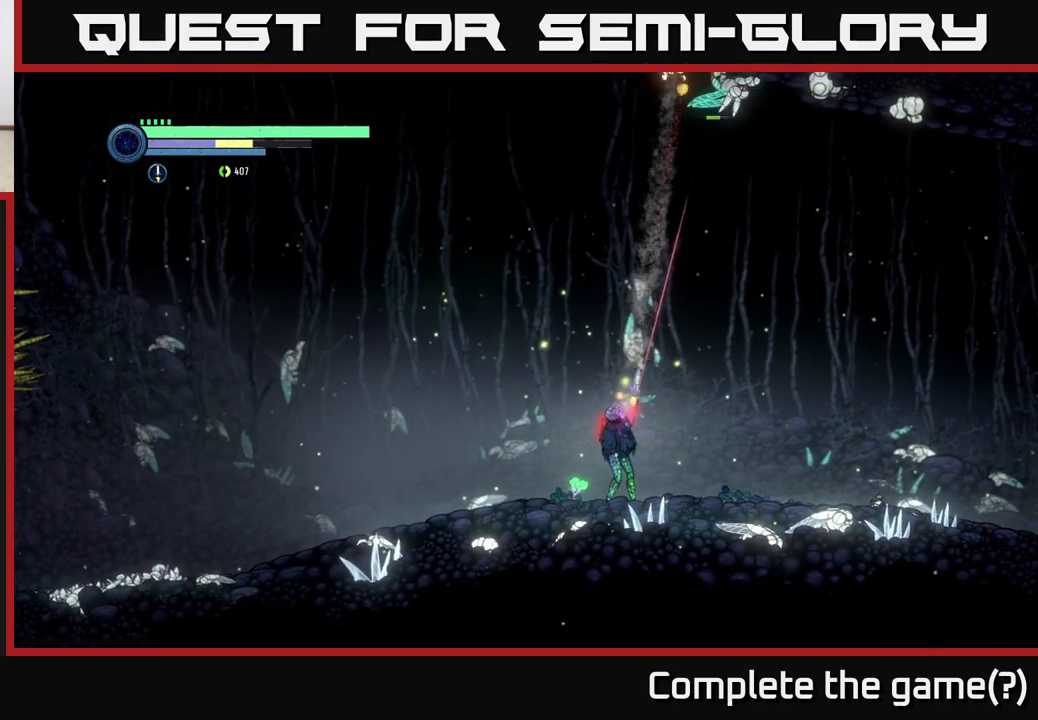
{"buttons": ["L2"], "left_stick": "up-right", "right_stick": "center", "events": [[67, "Y", "up"]]}
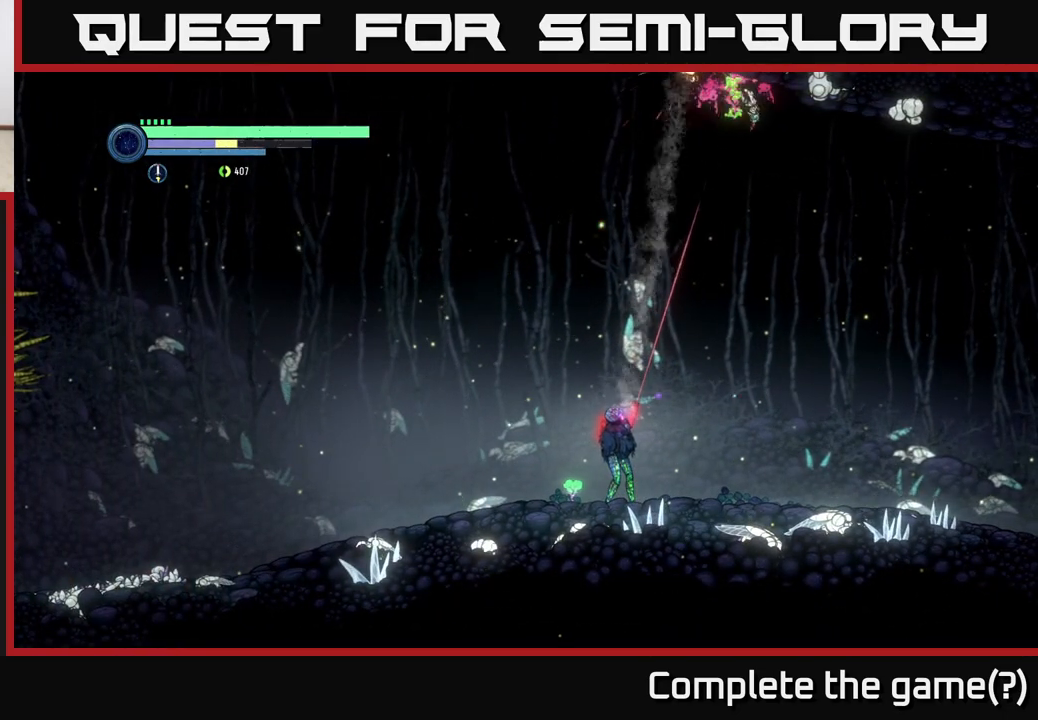
{"buttons": [], "left_stick": "left", "right_stick": "center", "events": [[117, "L2", "up"], [217, "left_stick", "up-left"], [400, "left_stick", "left"]]}
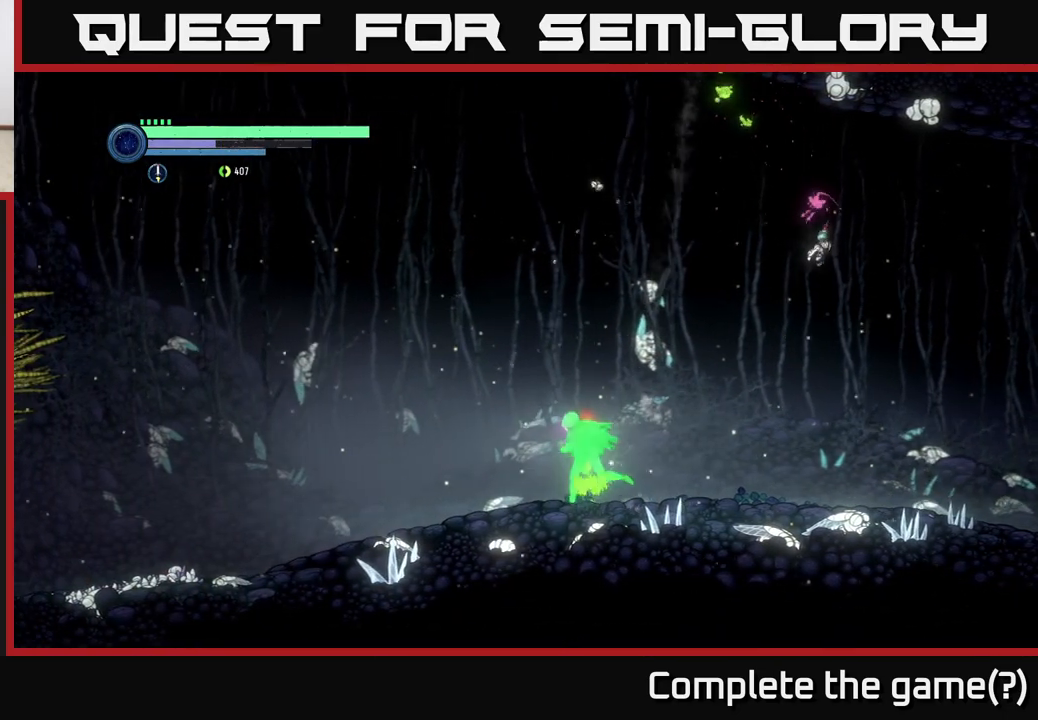
{"buttons": [], "left_stick": "left", "right_stick": "center", "events": []}
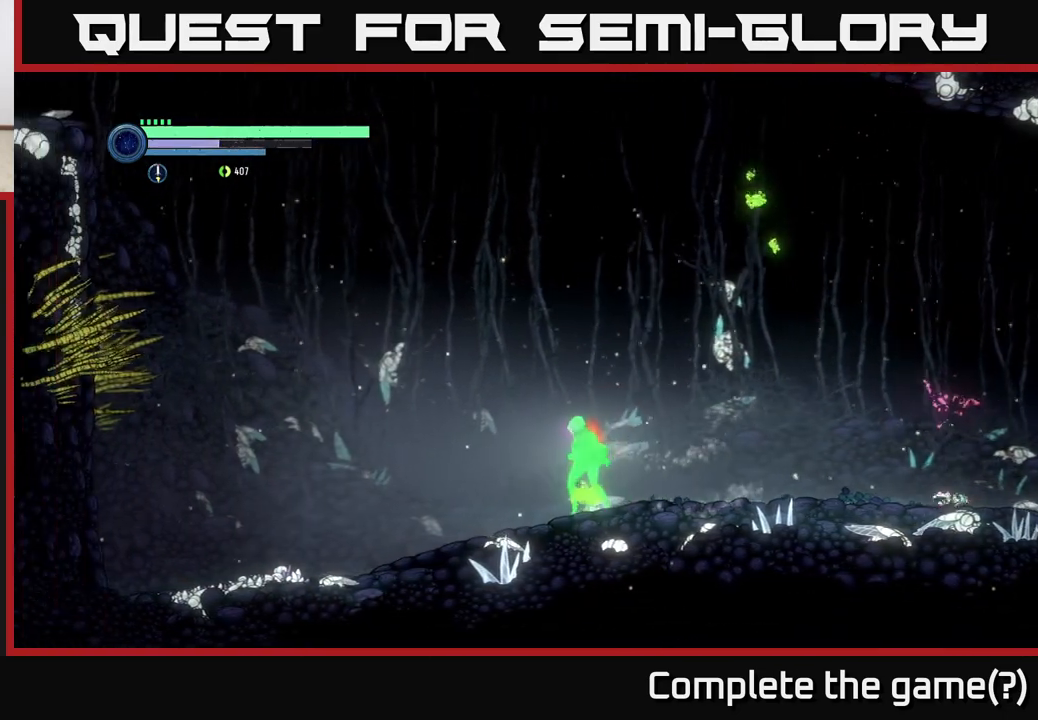
{"buttons": [], "left_stick": "center", "right_stick": "center", "events": [[67, "left_stick", "right"], [317, "left_stick", "center"], [433, "A", "down"], [500, "A", "up"]]}
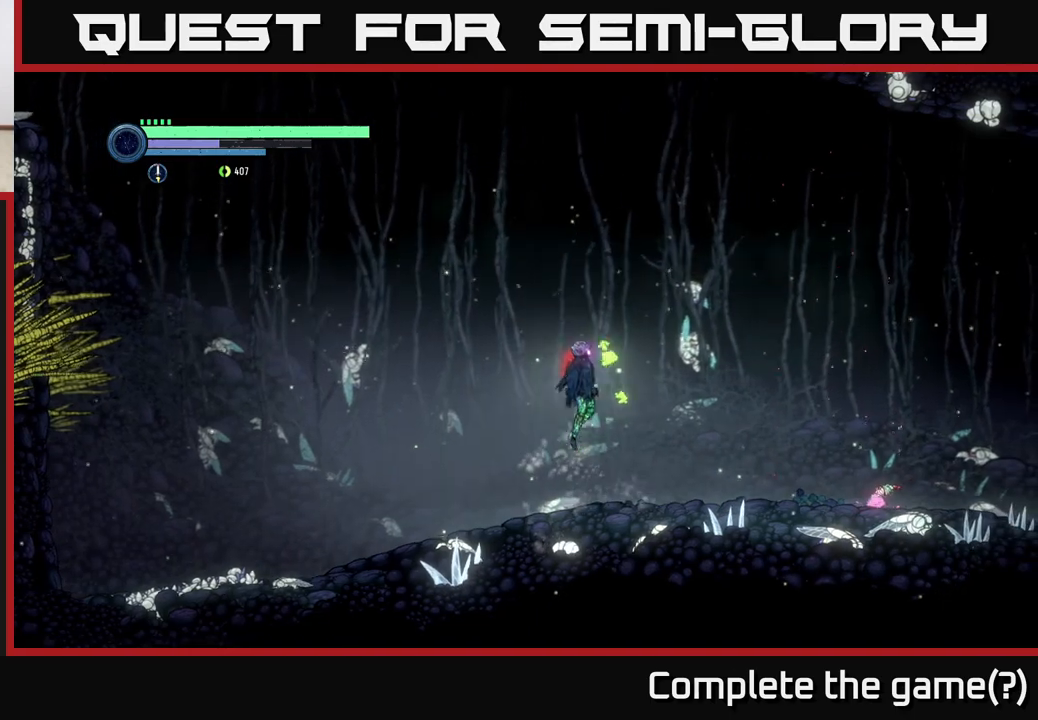
{"buttons": [], "left_stick": "left", "right_stick": "center", "events": [[217, "left_stick", "left"]]}
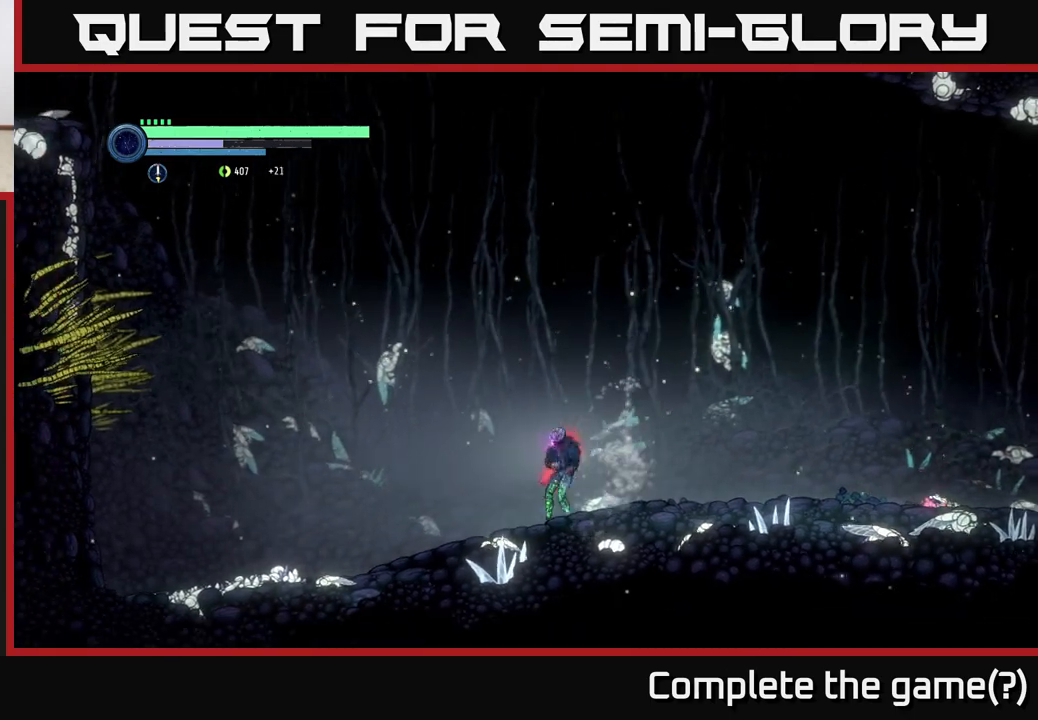
{"buttons": [], "left_stick": "left", "right_stick": "center", "events": [[33, "R2", "down"], [133, "R2", "up"]]}
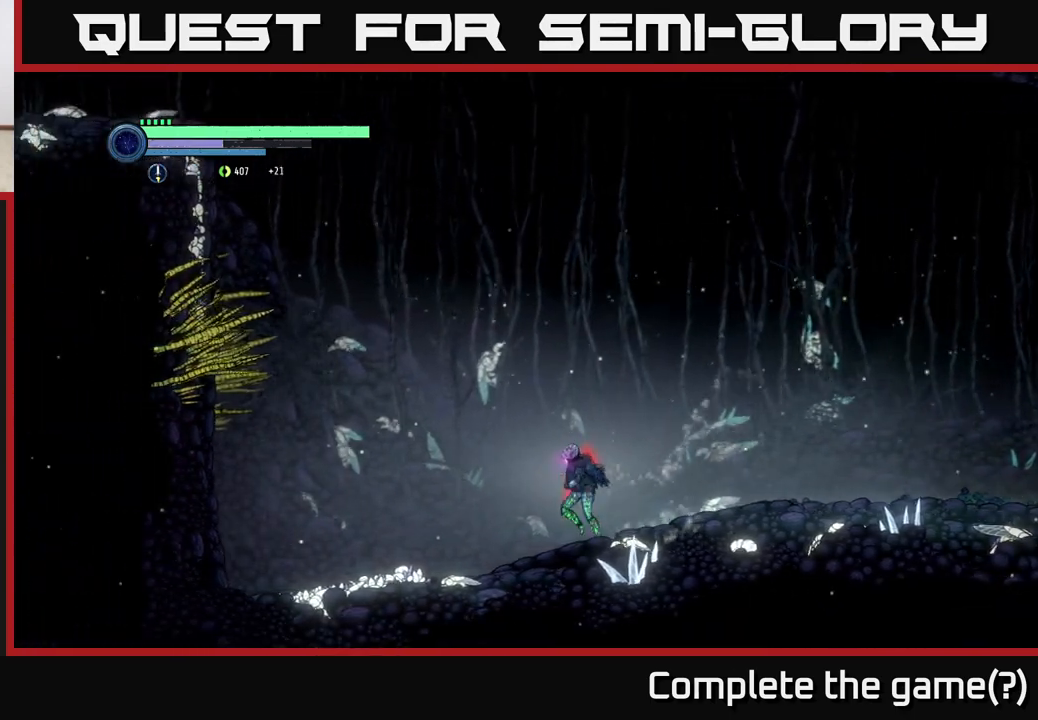
{"buttons": ["A"], "left_stick": "left", "right_stick": "center", "events": [[417, "A", "down"]]}
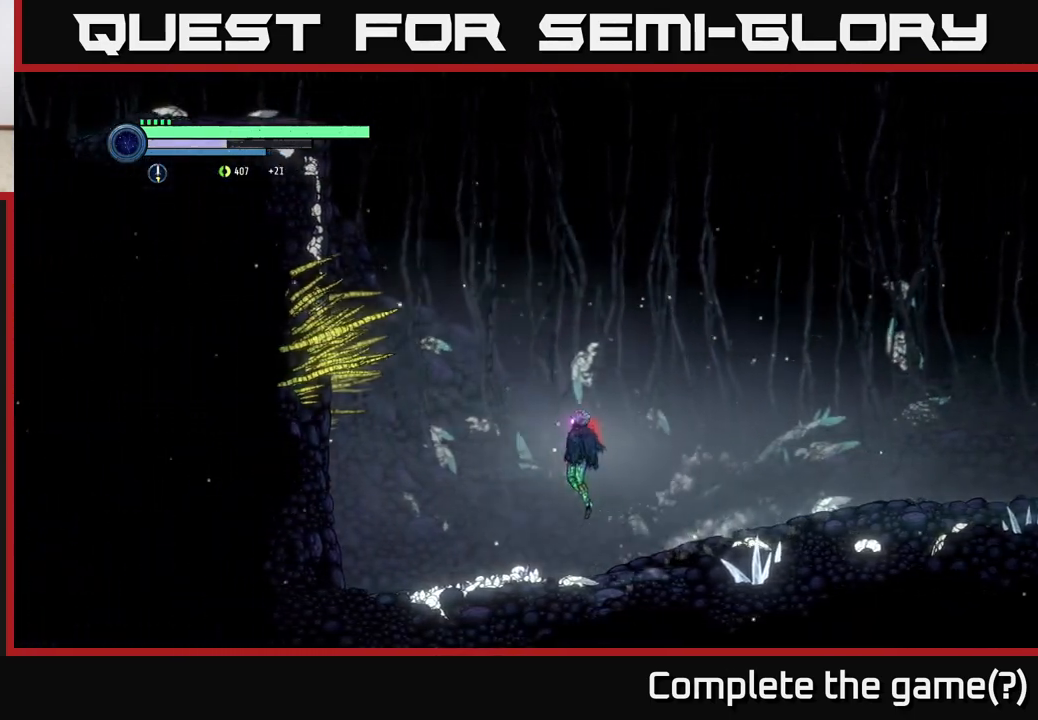
{"buttons": [], "left_stick": "left", "right_stick": "center", "events": [[450, "A", "up"]]}
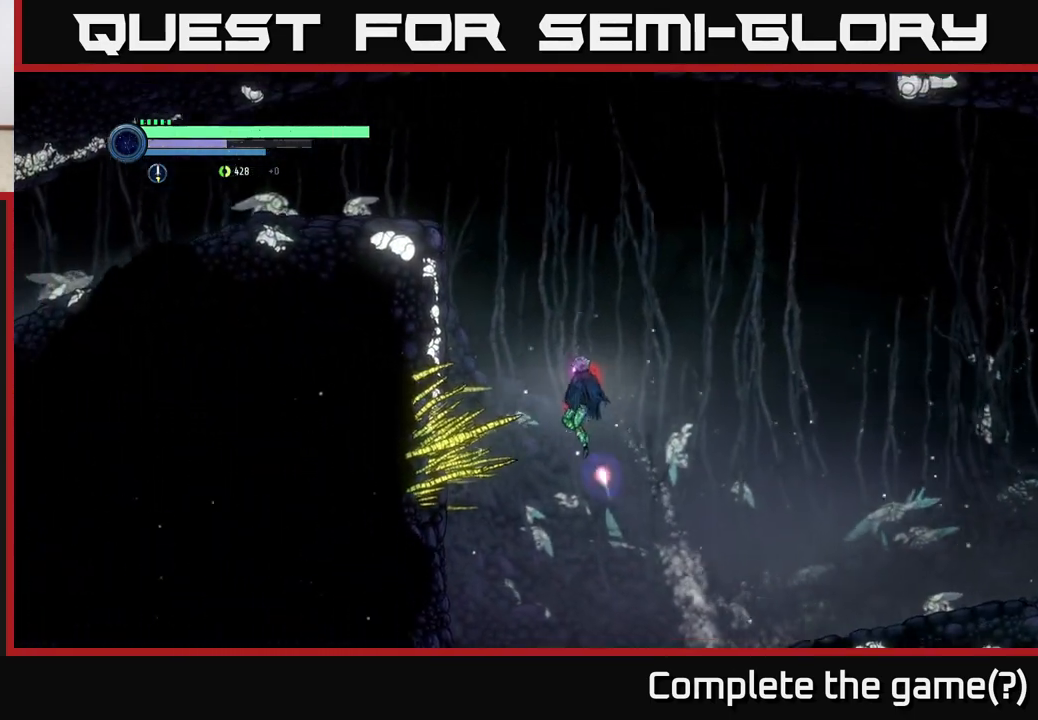
{"buttons": ["A"], "left_stick": "left", "right_stick": "center", "events": [[17, "A", "down"]]}
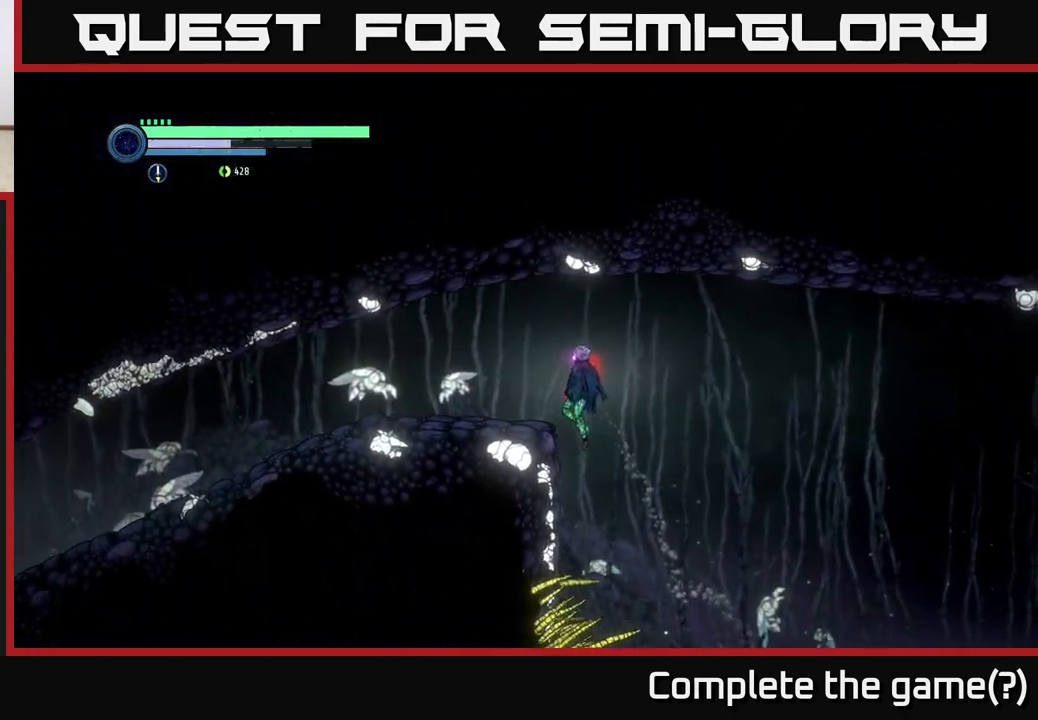
{"buttons": ["A"], "left_stick": "left", "right_stick": "center", "events": [[50, "R1", "down"], [150, "R1", "up"], [367, "A", "up"], [450, "A", "down"]]}
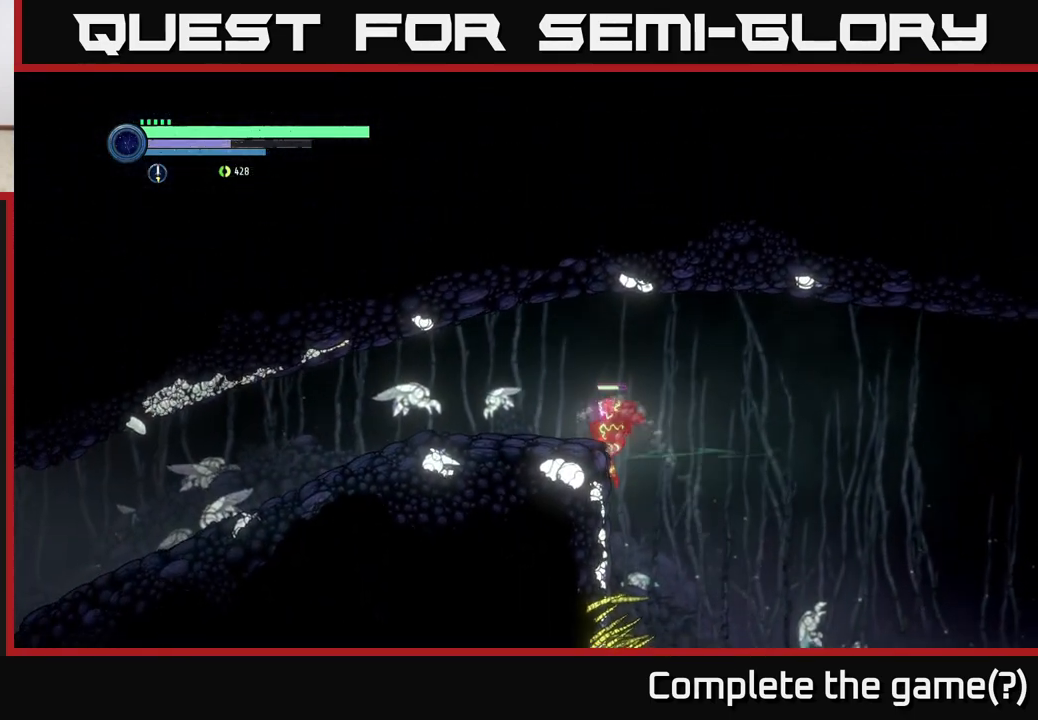
{"buttons": ["R1"], "left_stick": "right", "right_stick": "center", "events": [[50, "left_stick", "up-right"], [100, "A", "up"], [100, "left_stick", "right"], [150, "A", "down"], [217, "R2", "down"], [367, "R2", "up"], [383, "A", "up"], [500, "R1", "down"]]}
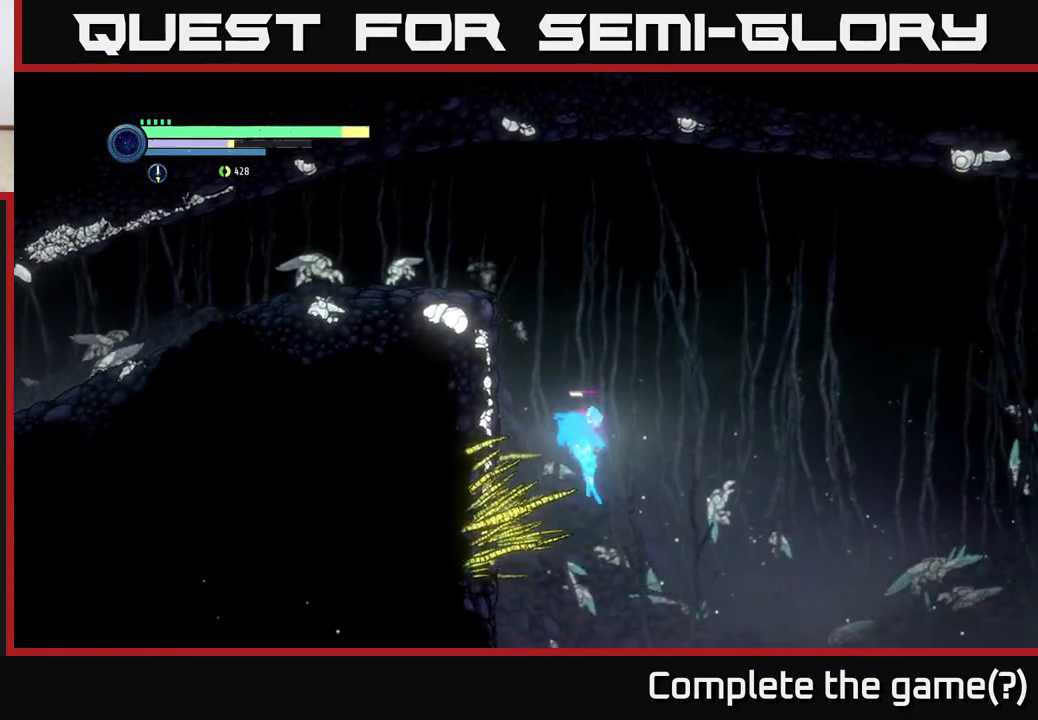
{"buttons": [], "left_stick": "right", "right_stick": "center", "events": [[83, "R1", "up"]]}
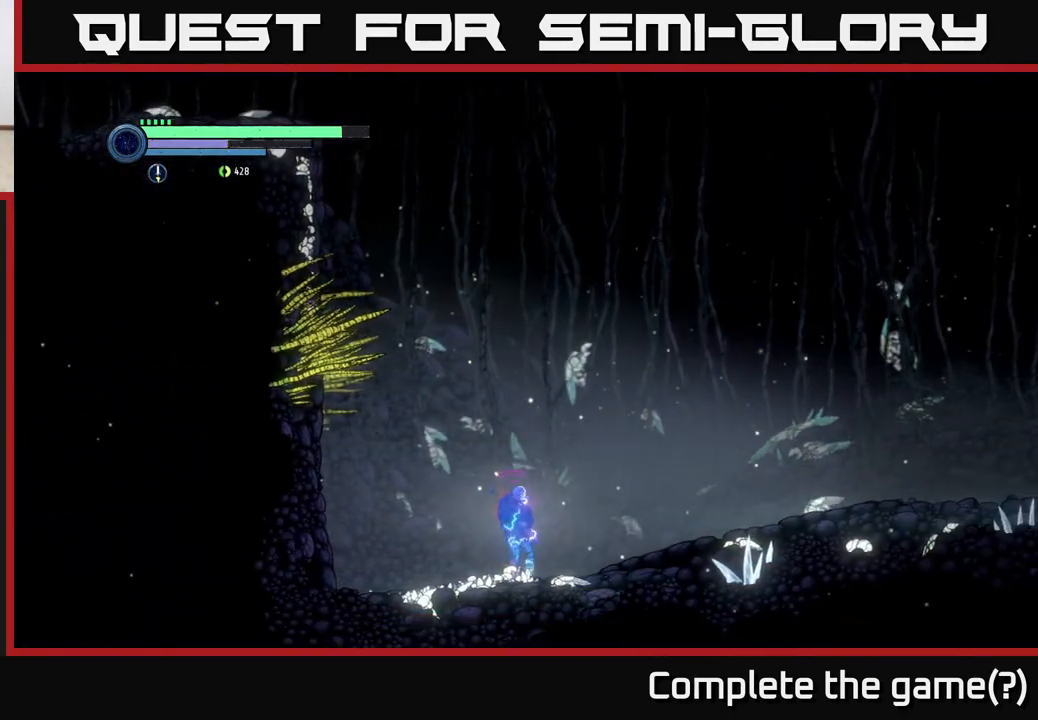
{"buttons": ["R1", "R2"], "left_stick": "right", "right_stick": "center", "events": [[317, "R2", "down"], [350, "R1", "down"]]}
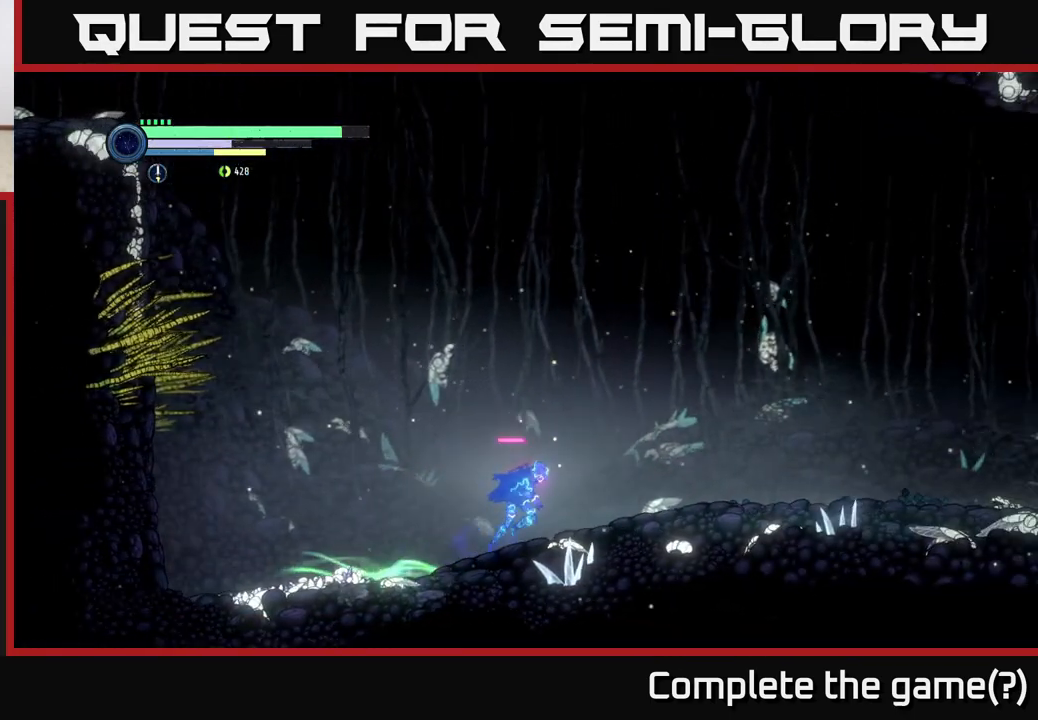
{"buttons": ["R2"], "left_stick": "right", "right_stick": "center", "events": [[167, "R1", "up"]]}
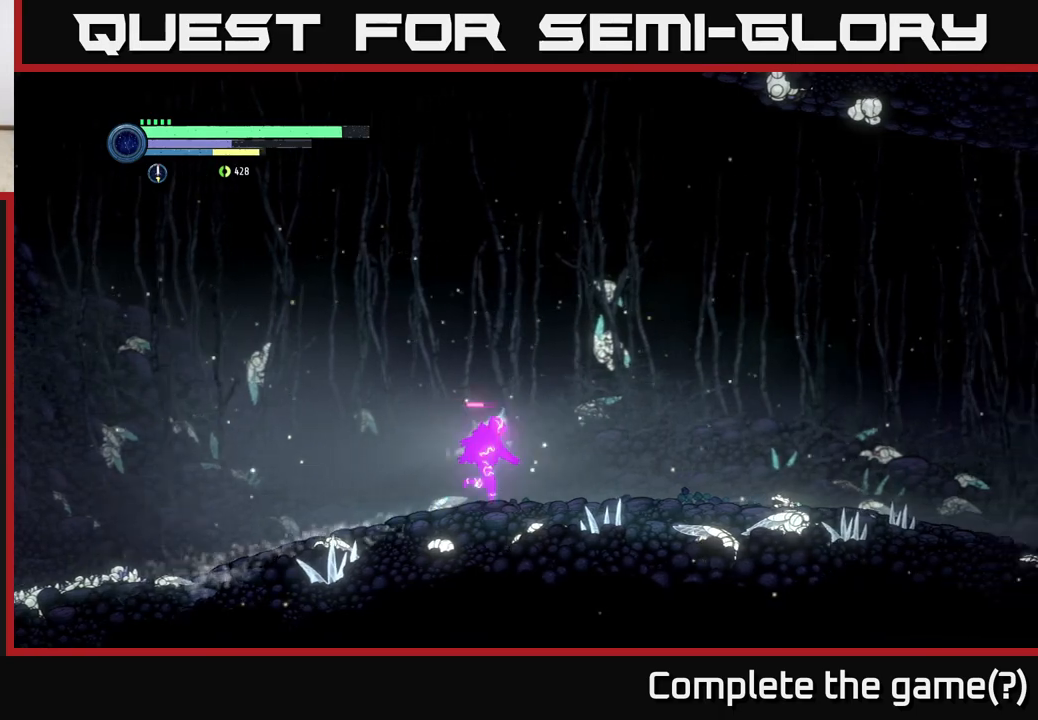
{"buttons": [], "left_stick": "right", "right_stick": "center", "events": [[400, "R2", "up"]]}
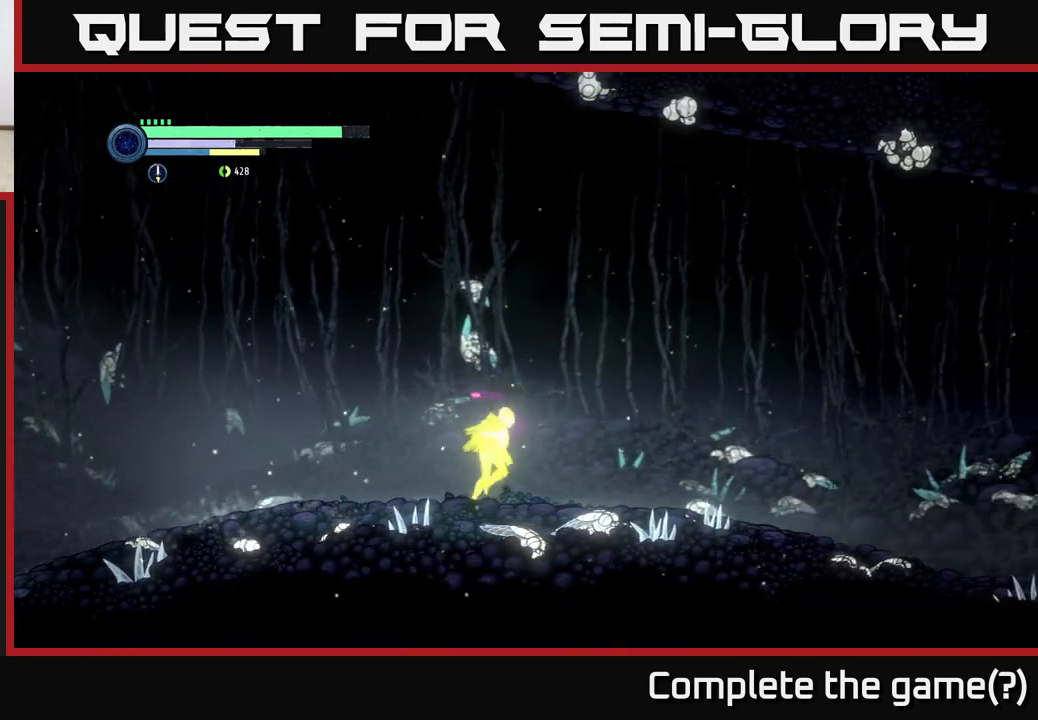
{"buttons": [], "left_stick": "center", "right_stick": "center", "events": [[200, "left_stick", "left"], [400, "left_stick", "center"]]}
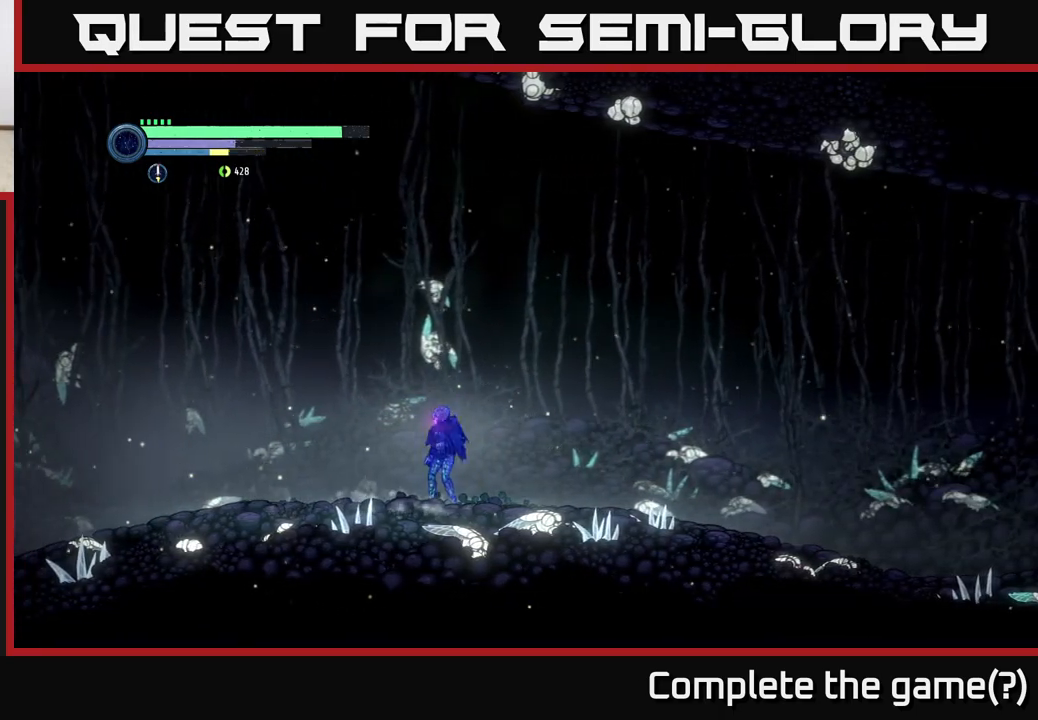
{"buttons": [], "left_stick": "center", "right_stick": "center", "events": []}
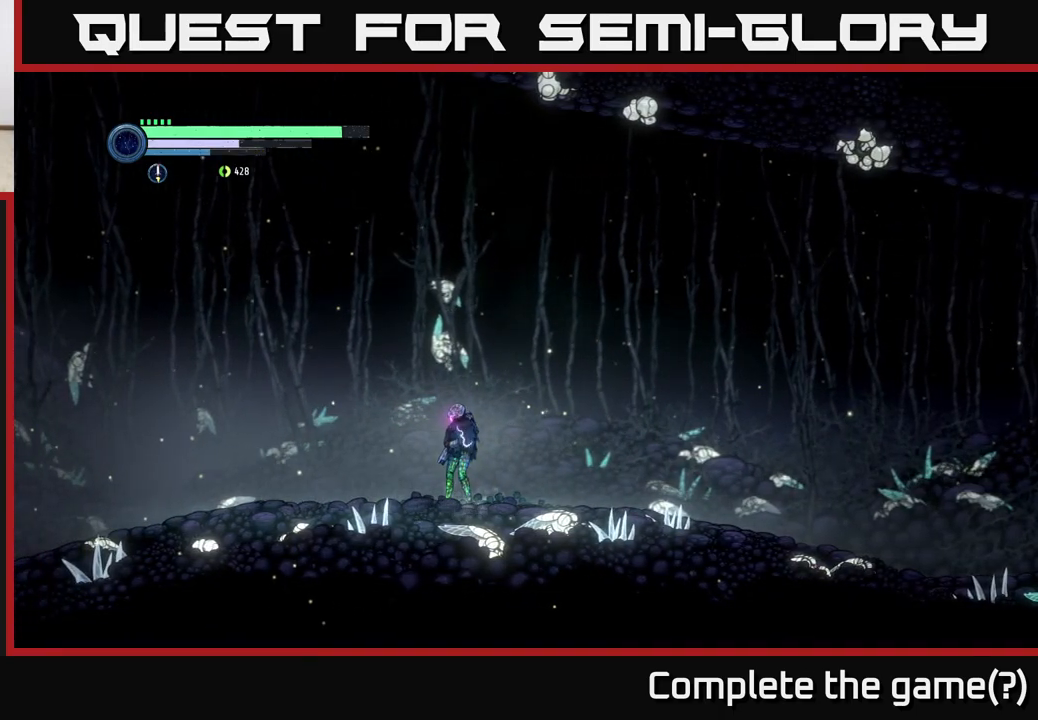
{"buttons": ["R1", "R2"], "left_stick": "left", "right_stick": "center", "events": [[350, "R2", "down"], [417, "left_stick", "left"], [467, "R1", "down"]]}
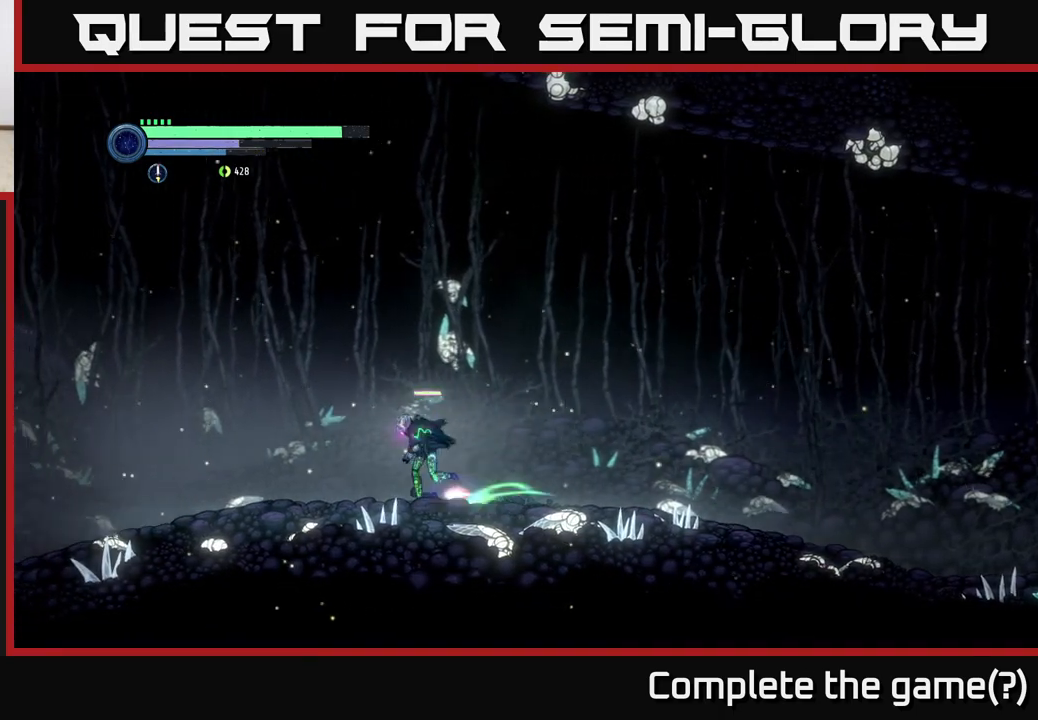
{"buttons": ["A", "R2"], "left_stick": "left", "right_stick": "center", "events": [[150, "R1", "up"], [333, "A", "down"]]}
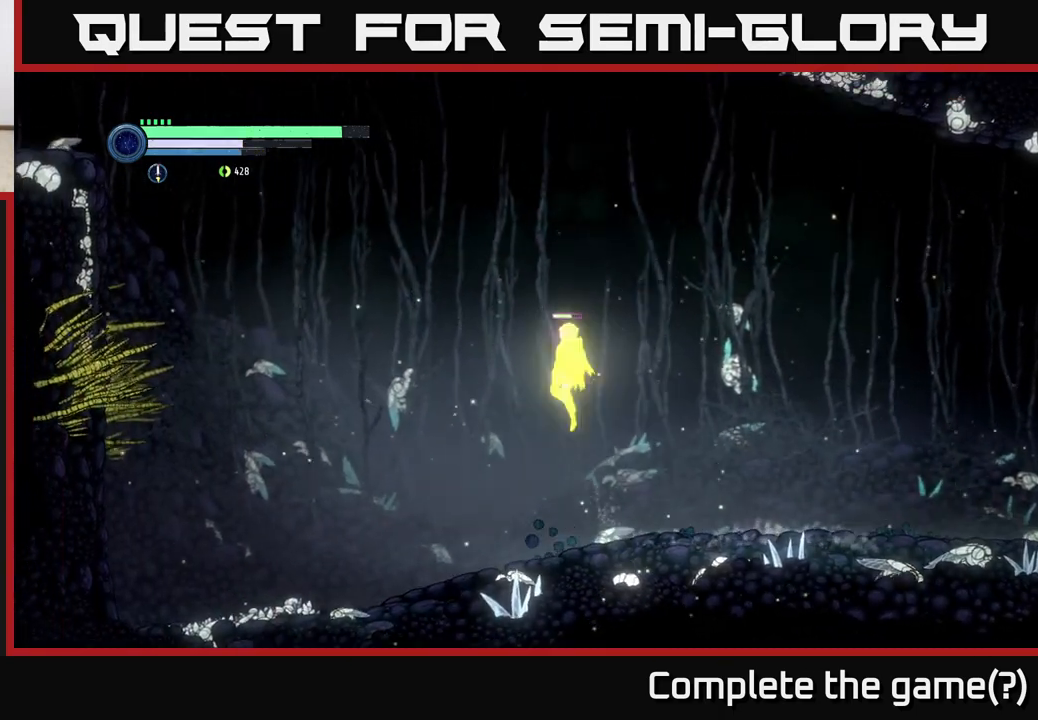
{"buttons": ["R2"], "left_stick": "left", "right_stick": "center", "events": [[450, "A", "up"]]}
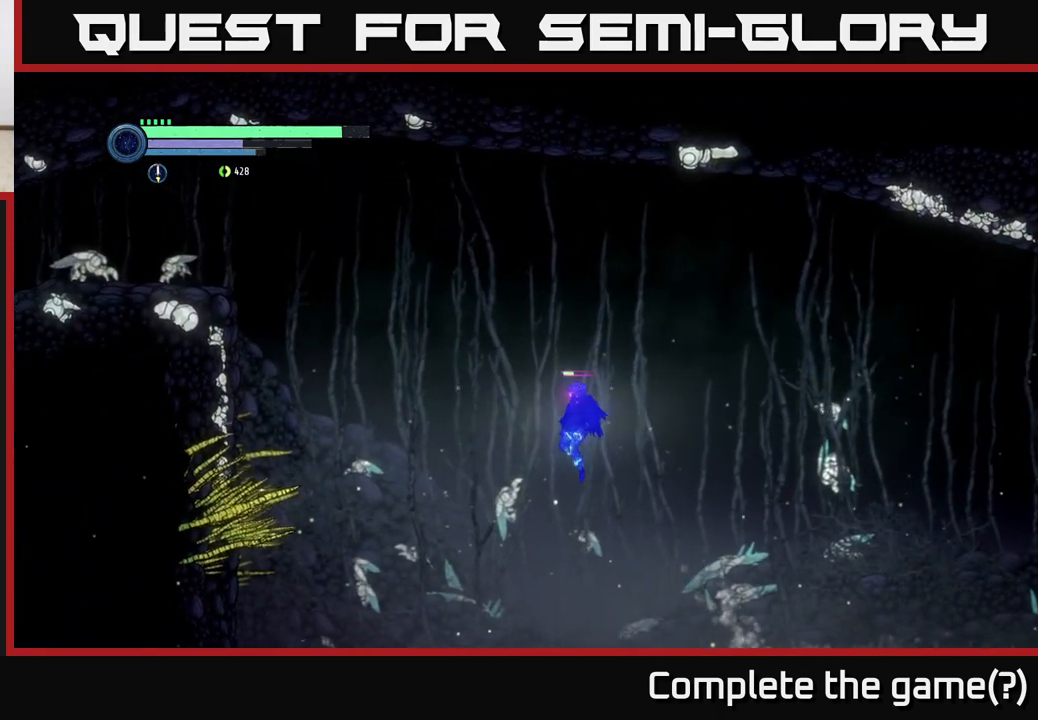
{"buttons": ["A", "R2"], "left_stick": "left", "right_stick": "center", "events": [[33, "A", "down"]]}